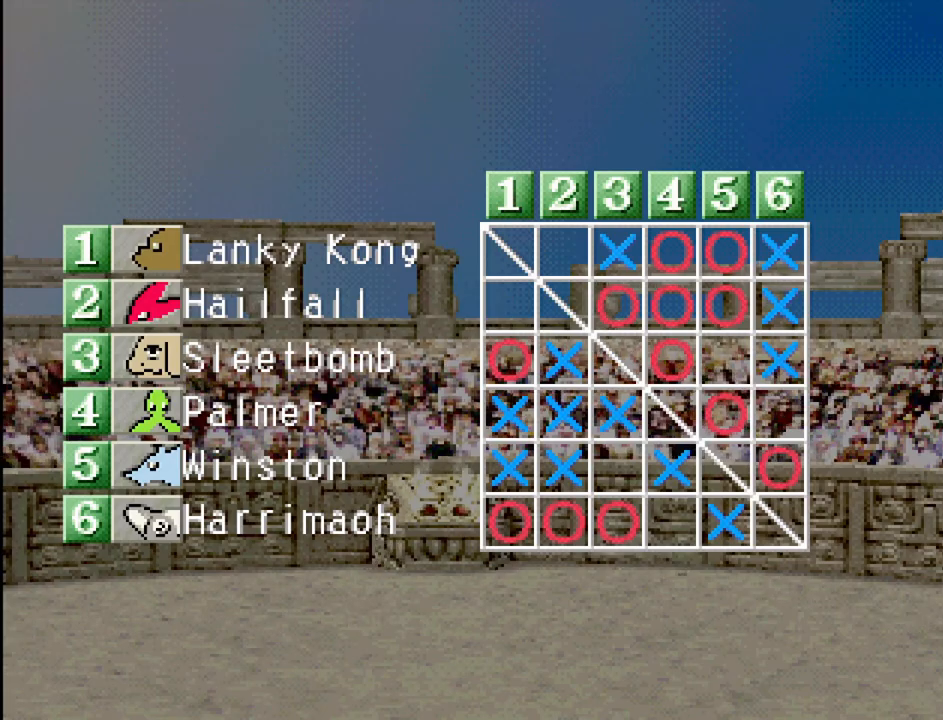
Gameplay with a controller (PlayStation layout); each line is a JSON object with the inputs held at the frame after it. "events" lists button and stick changes between this image and that frame as [ms after this image, input, new state], when the widget could be followed in between. Not read: L3 R3.
{"buttons": ["CROSS"], "events": [[417, "CROSS", "down"]]}
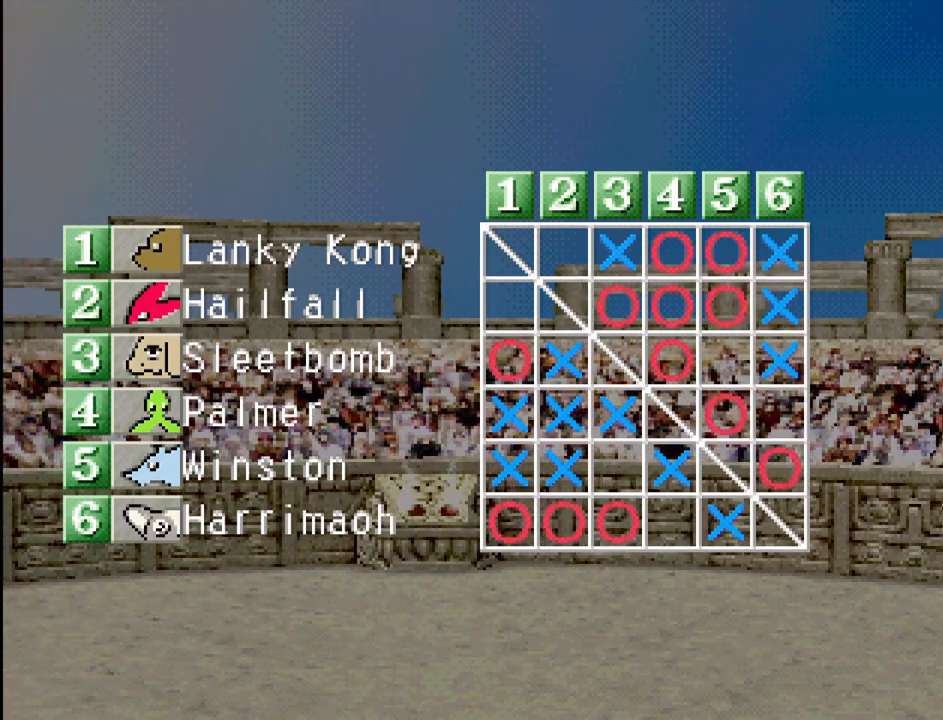
{"buttons": [], "events": [[33, "CROSS", "up"]]}
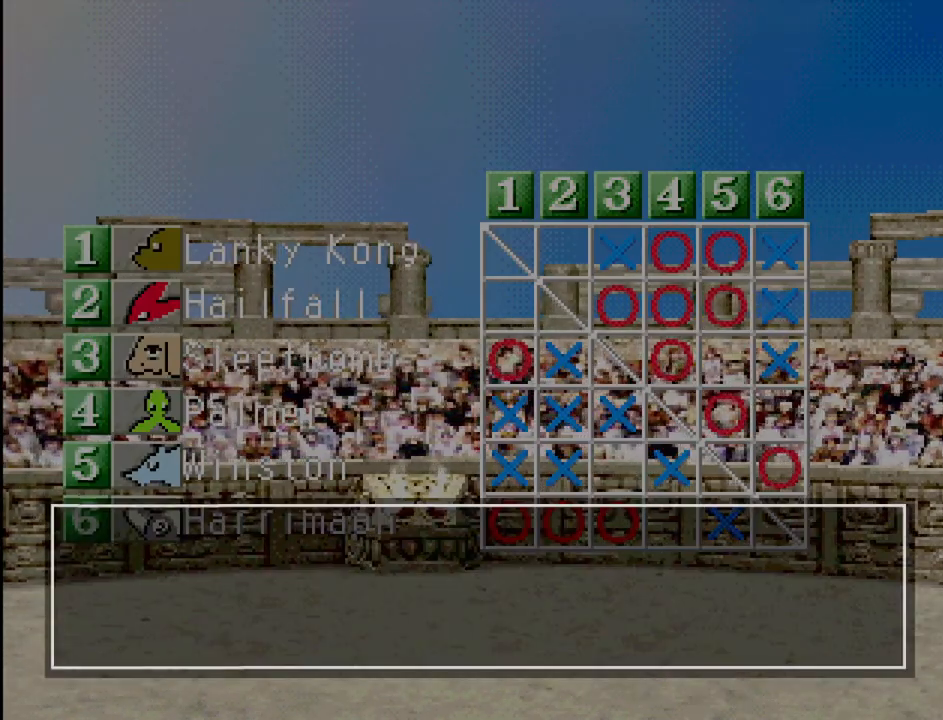
{"buttons": [], "events": [[250, "CROSS", "down"], [383, "CROSS", "up"]]}
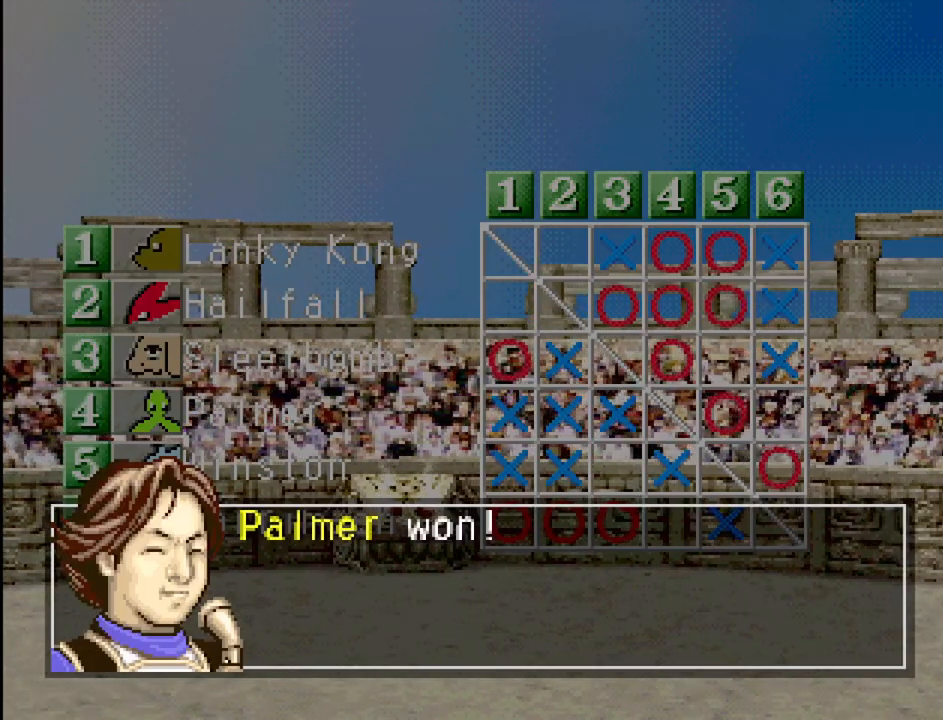
{"buttons": [], "events": [[300, "CROSS", "down"], [383, "CROSS", "up"]]}
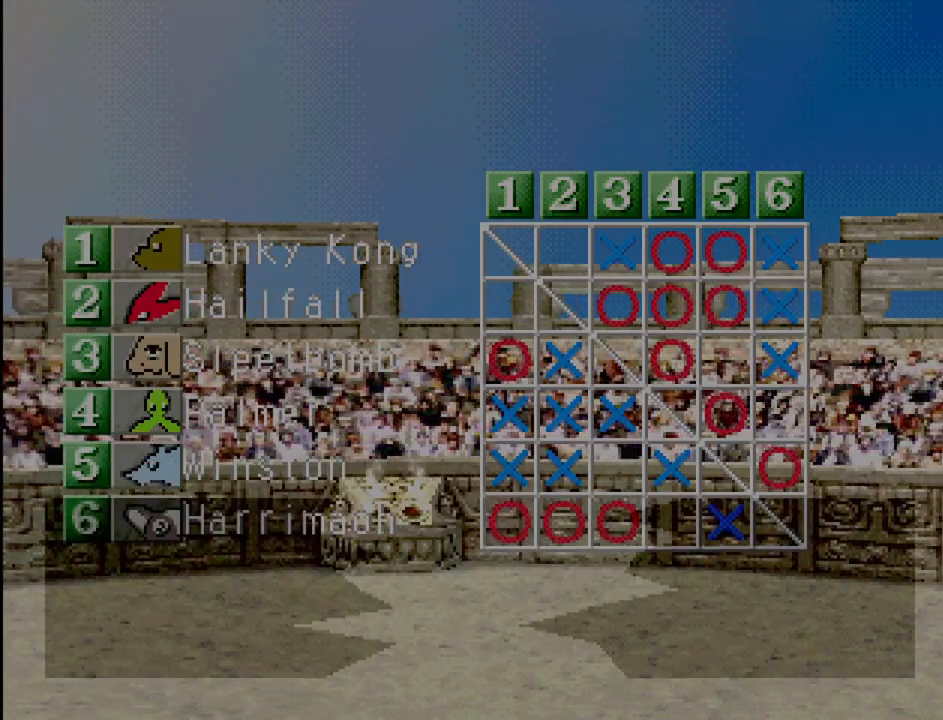
{"buttons": [], "events": []}
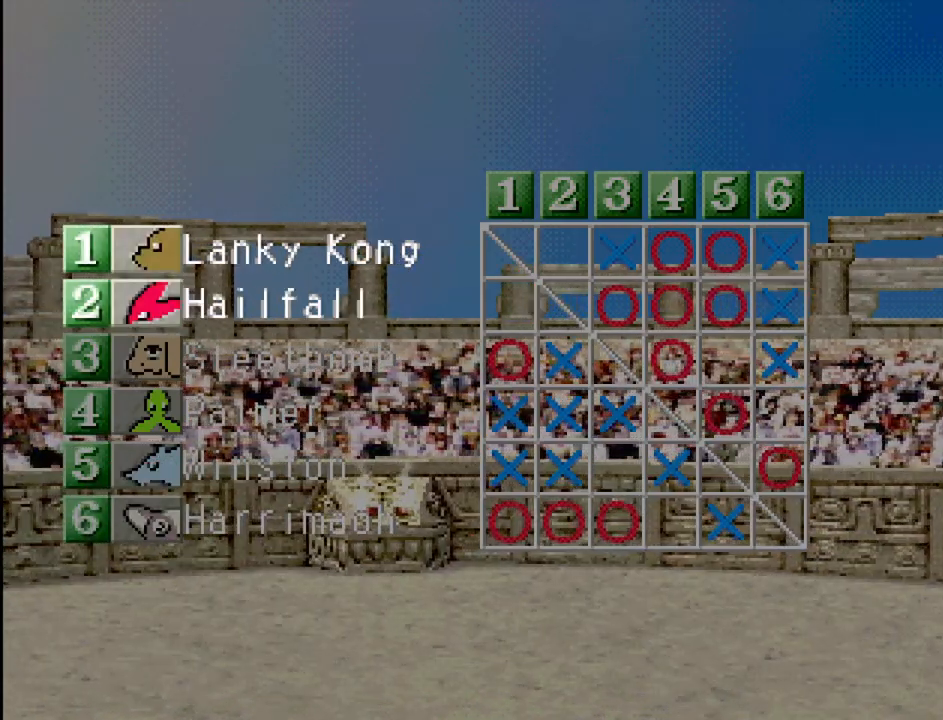
{"buttons": [], "events": []}
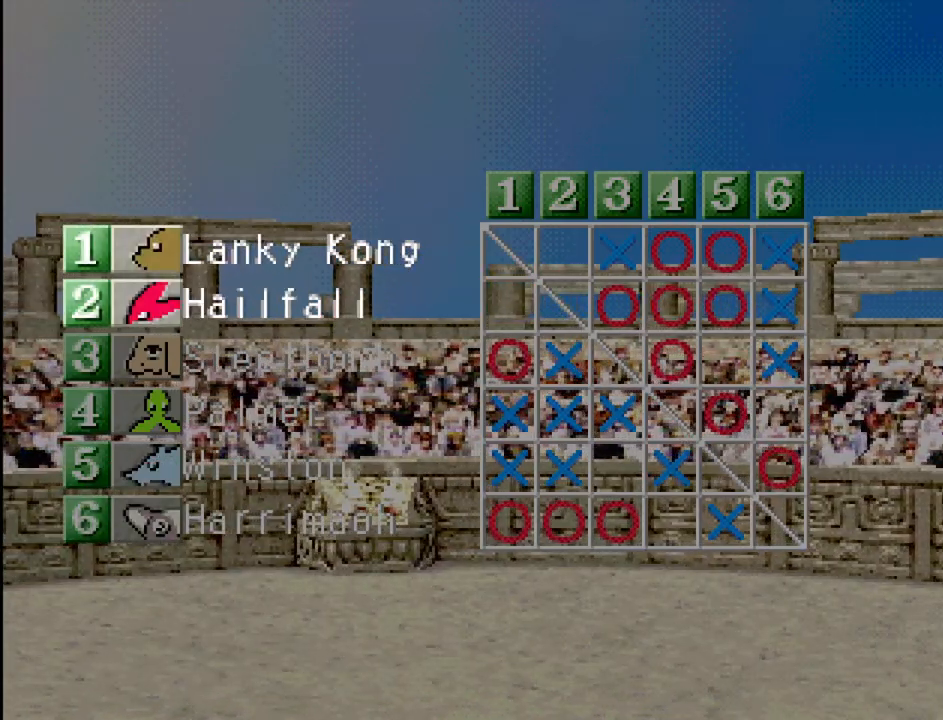
{"buttons": [], "events": []}
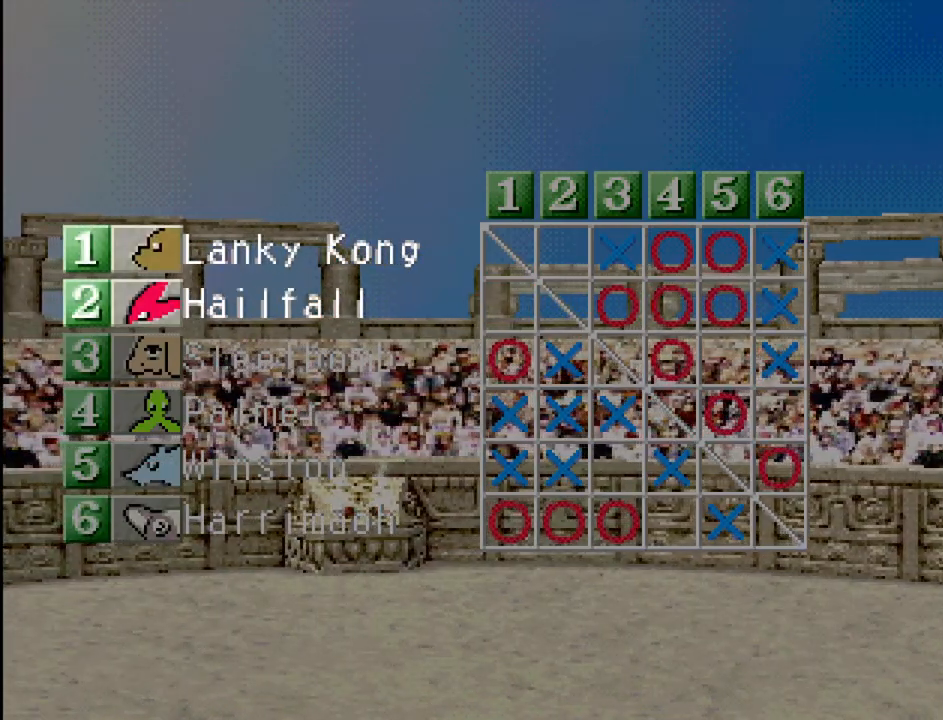
{"buttons": [], "events": []}
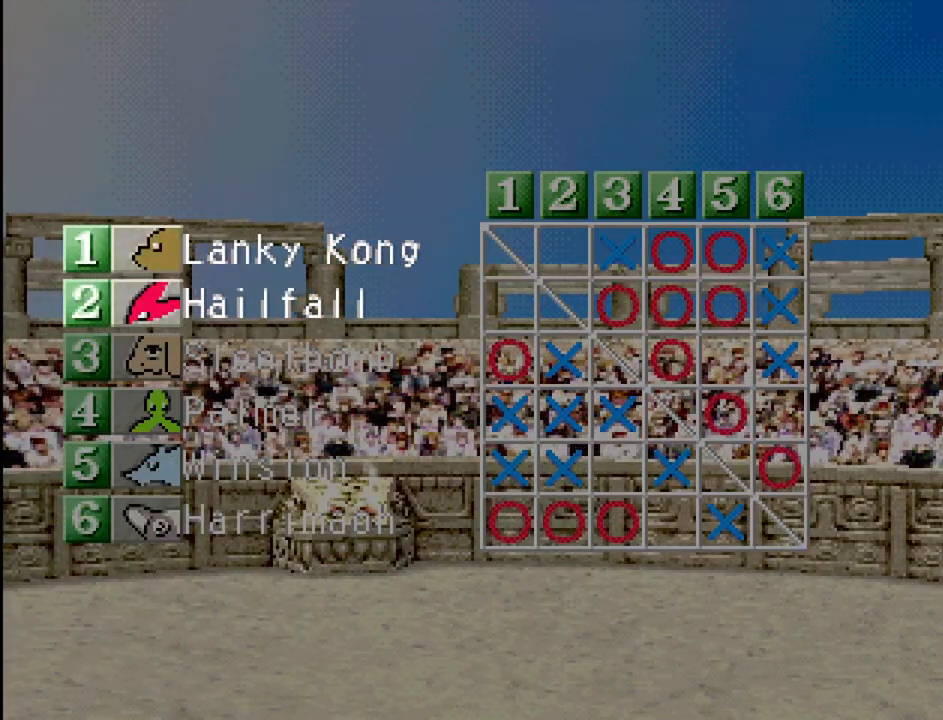
{"buttons": [], "events": [[133, "CROSS", "down"], [283, "CROSS", "up"]]}
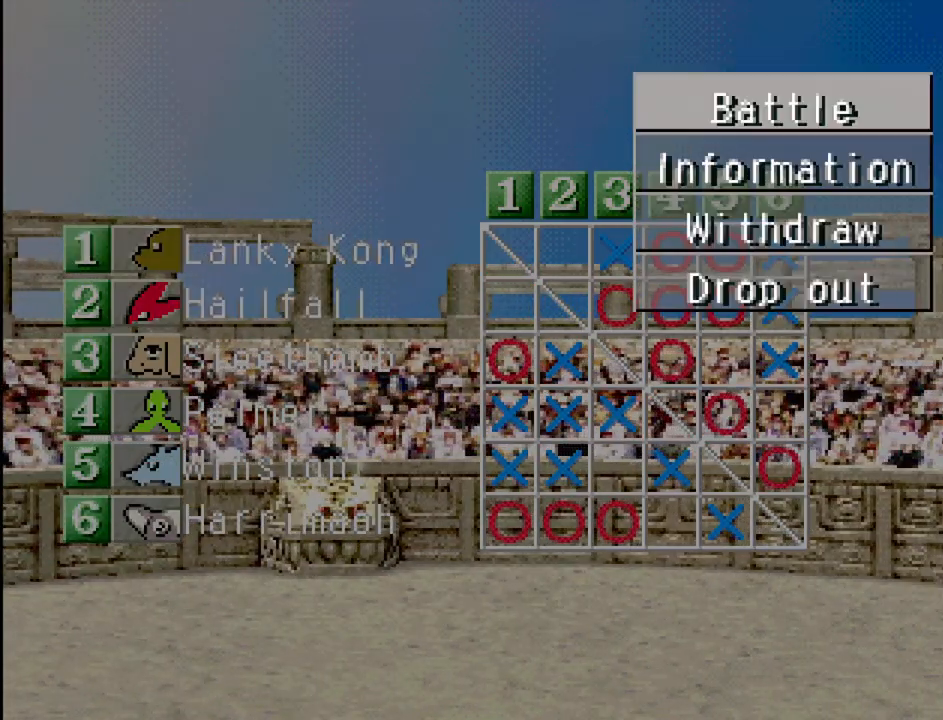
{"buttons": [], "events": []}
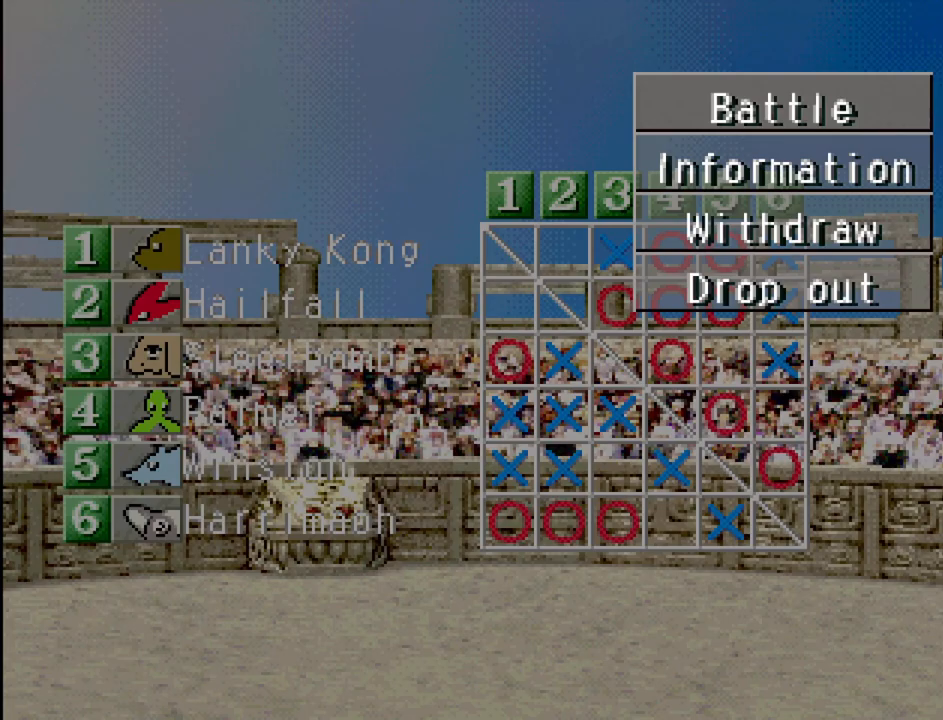
{"buttons": [], "events": [[50, "CROSS", "down"], [167, "CROSS", "up"]]}
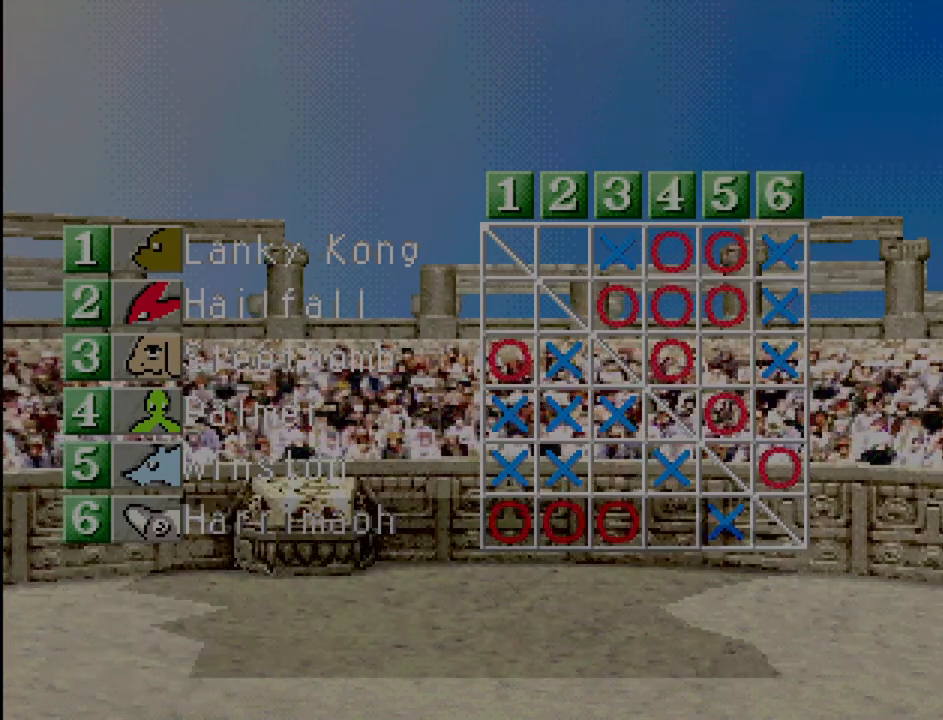
{"buttons": ["CROSS"], "events": [[467, "CROSS", "down"]]}
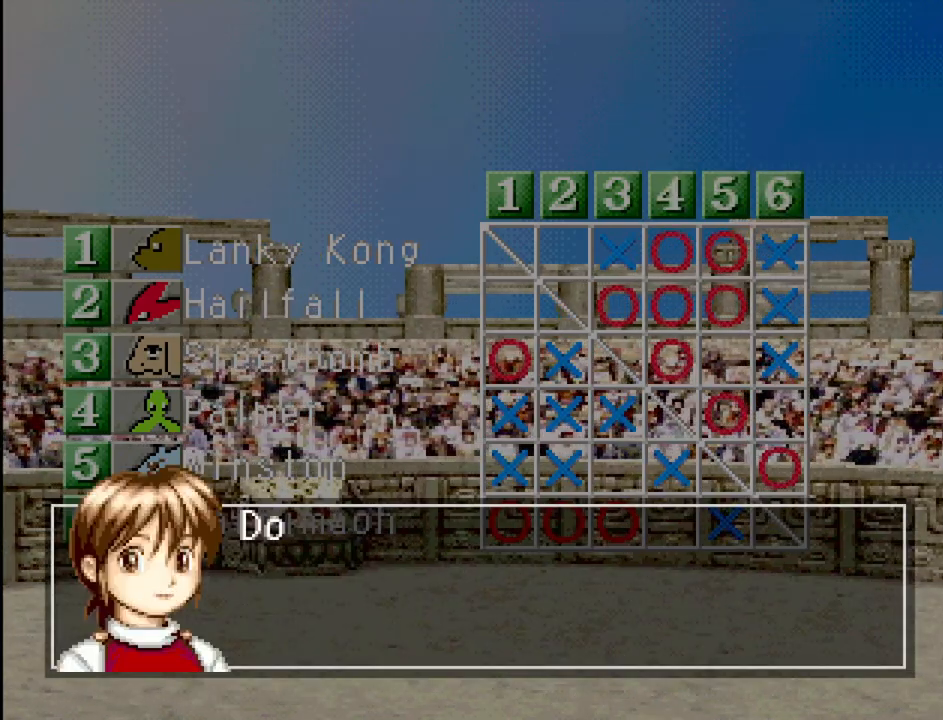
{"buttons": ["CROSS"], "events": [[183, "CROSS", "up"], [500, "CROSS", "down"]]}
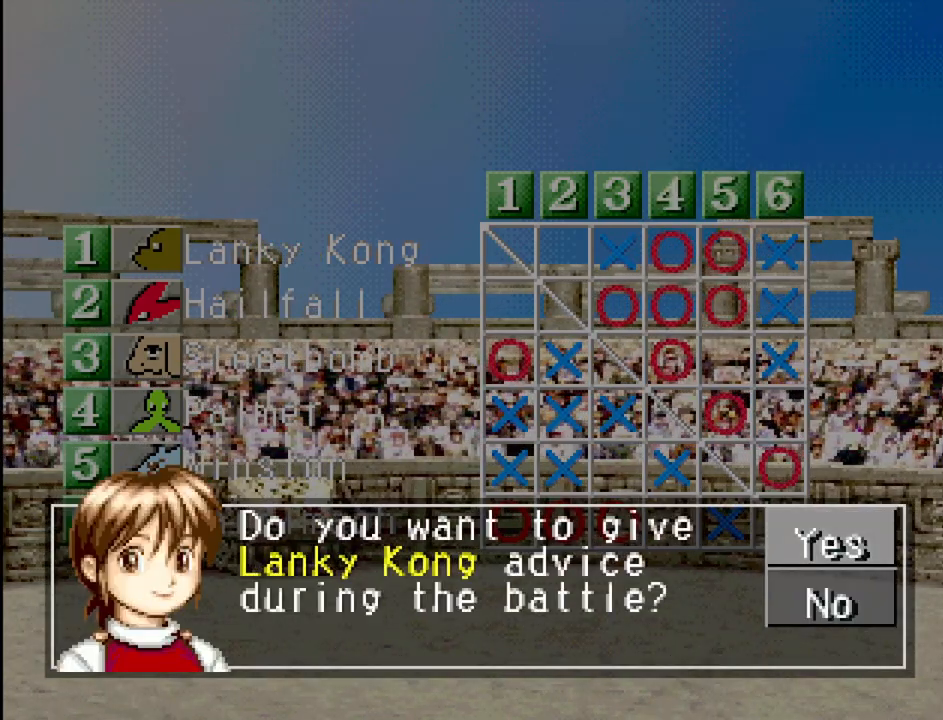
{"buttons": [], "events": [[83, "CROSS", "up"]]}
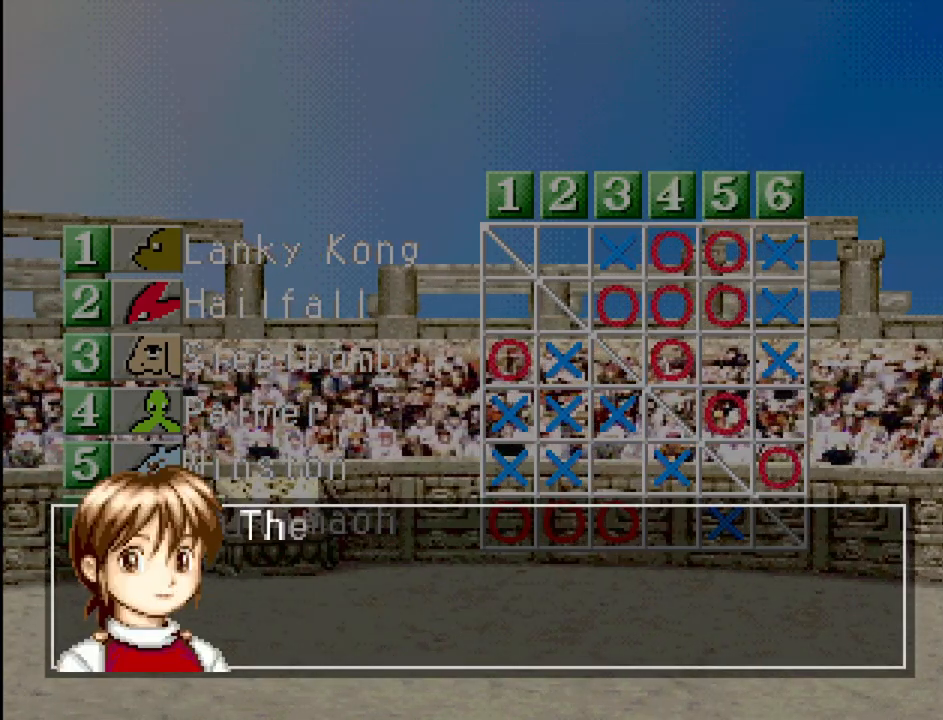
{"buttons": [], "events": []}
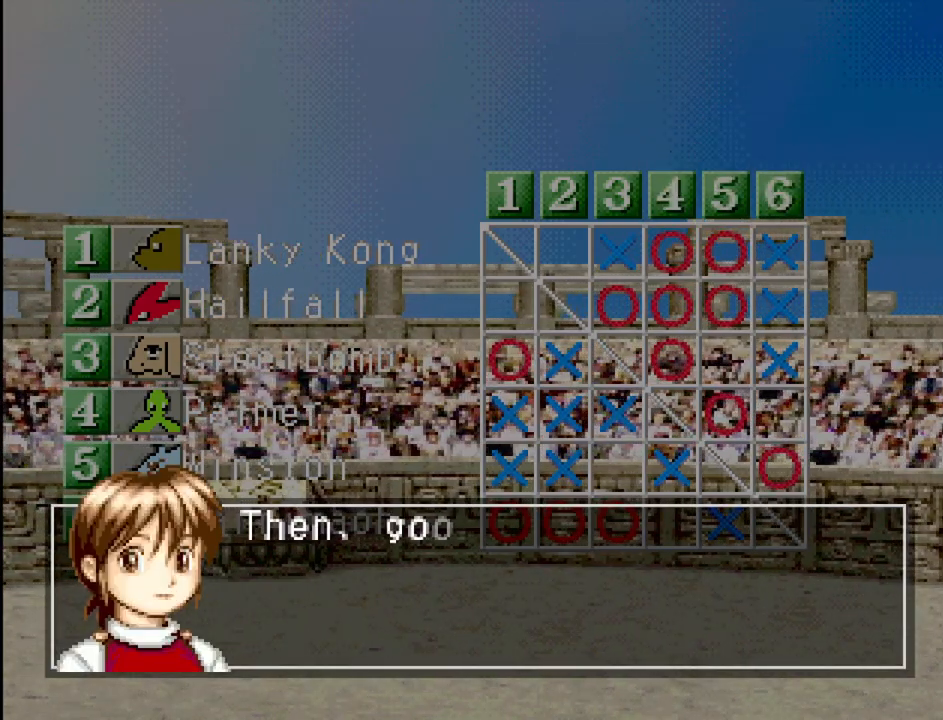
{"buttons": [], "events": [[200, "CROSS", "down"], [317, "CROSS", "up"]]}
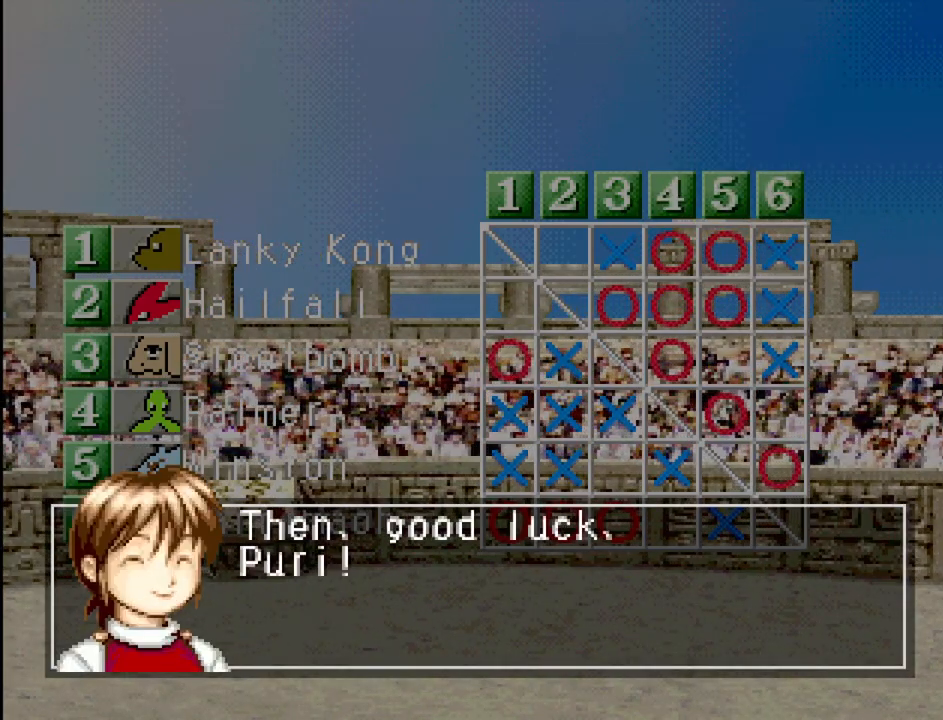
{"buttons": [], "events": [[150, "CROSS", "down"], [233, "CROSS", "up"]]}